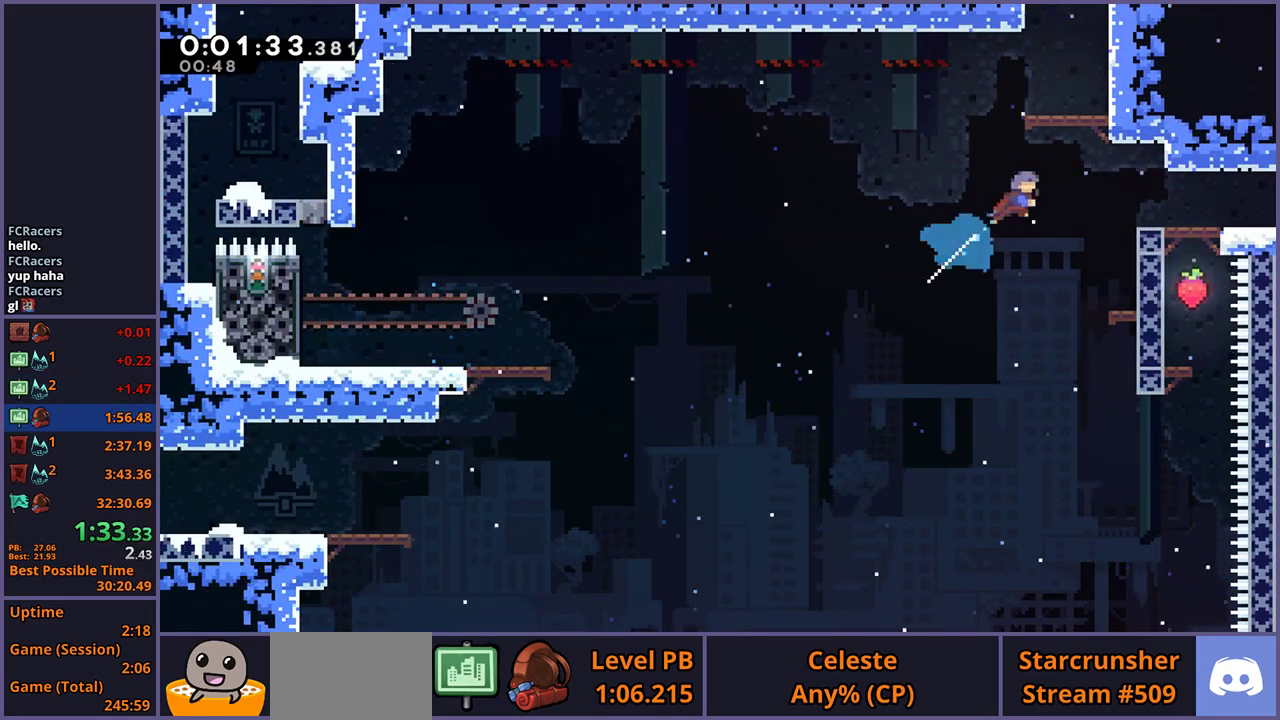
Gameplay with a controller (PlayStation layout); each line is a JSON object with the inputs held at the frame after it. "events" lists button and stick changes between this image and that frame as [ms after this image, input, new state], when the widget could be followed in between.
{"buttons": ["CROSS", "L1"], "left_stick": "right", "right_stick": "center", "events": [[50, "R1", "up"], [183, "L1", "down"], [217, "CROSS", "down"], [317, "left_stick", "right"]]}
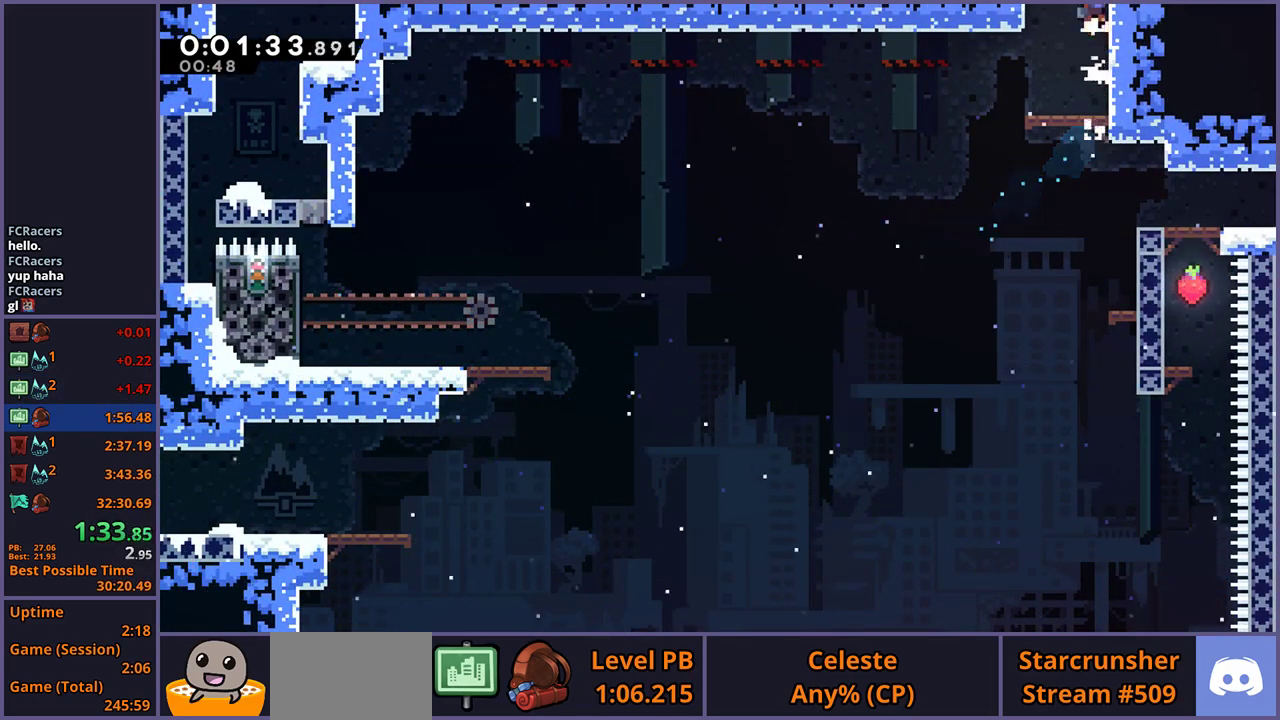
{"buttons": [], "left_stick": "right", "right_stick": "center", "events": [[33, "L1", "up"], [133, "CROSS", "up"]]}
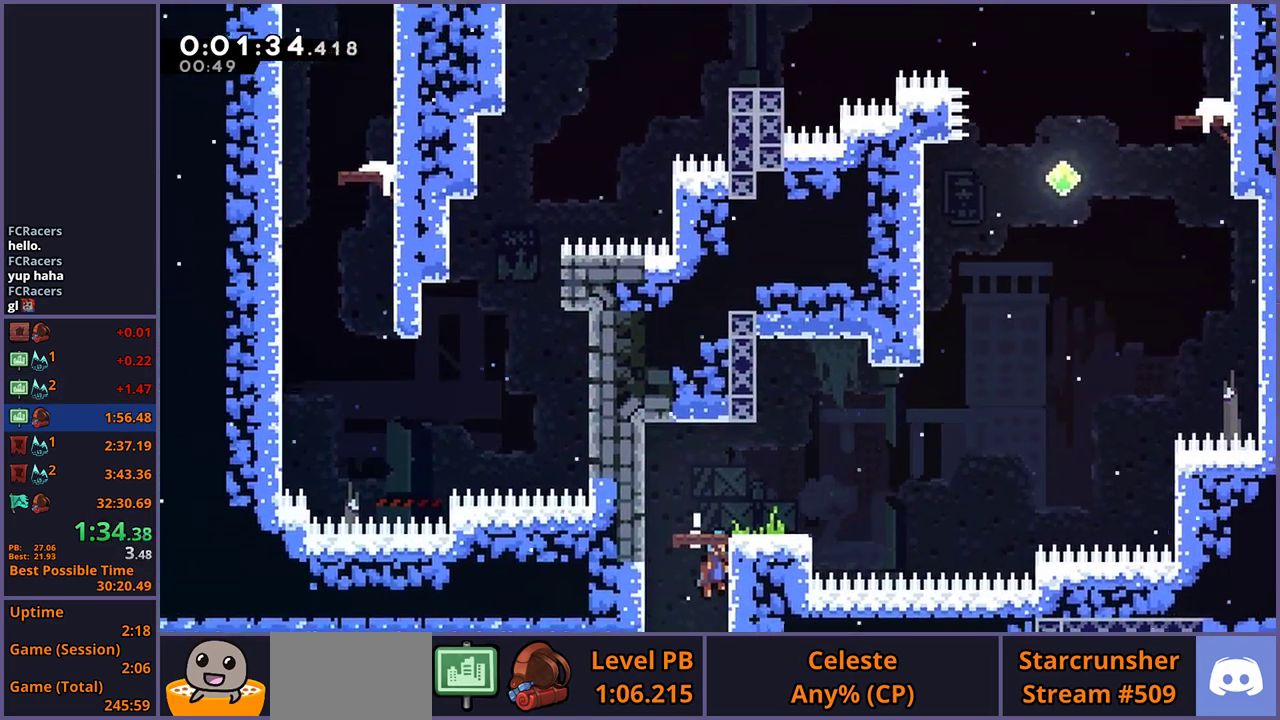
{"buttons": [], "left_stick": "down-right", "right_stick": "center", "events": [[67, "left_stick", "down-right"]]}
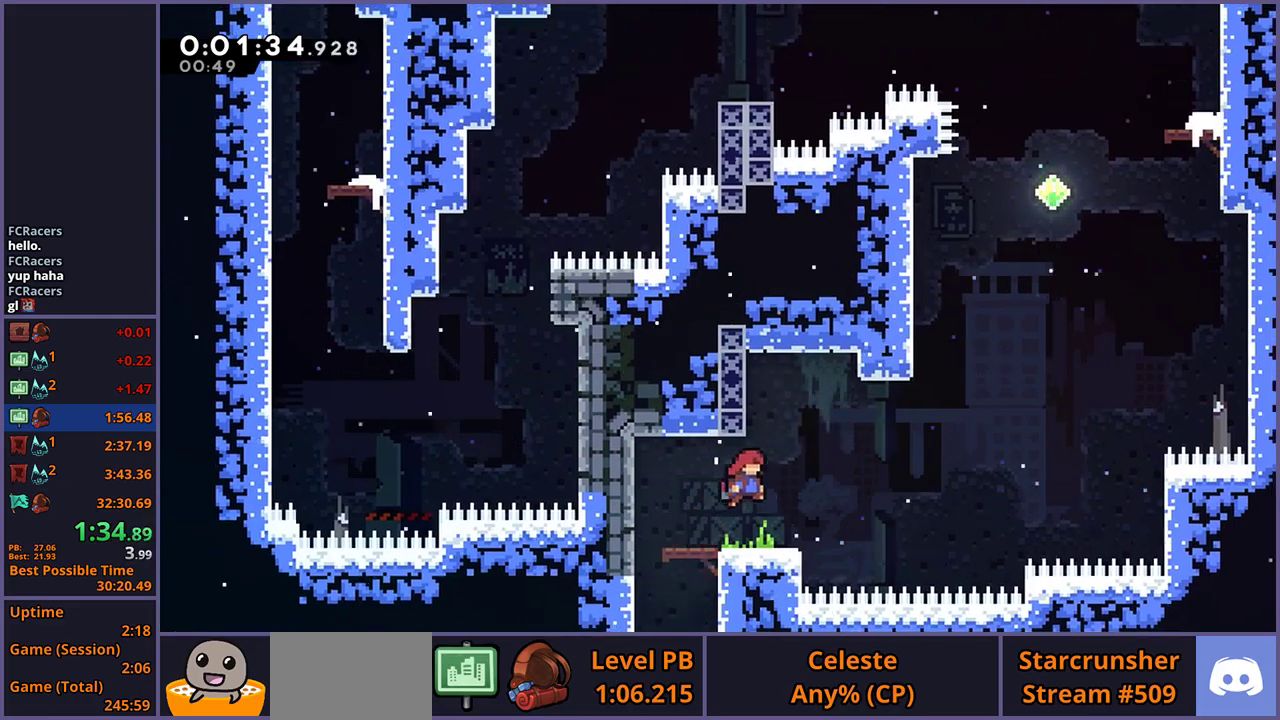
{"buttons": ["CROSS"], "left_stick": "right", "right_stick": "center", "events": [[50, "left_stick", "center"], [117, "left_stick", "right"], [217, "CROSS", "down"]]}
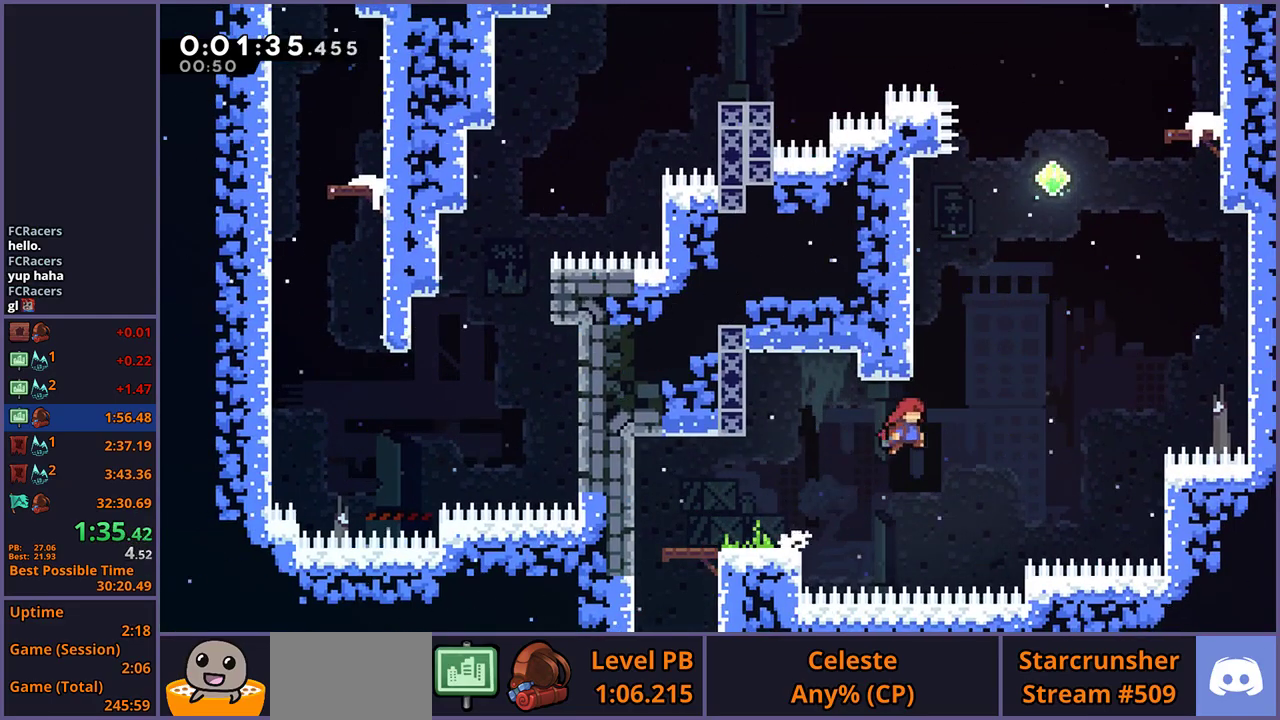
{"buttons": ["CROSS", "R1"], "left_stick": "up-right", "right_stick": "center", "events": [[50, "left_stick", "up"], [100, "CROSS", "up"], [117, "R1", "down"], [367, "CROSS", "down"], [450, "left_stick", "up-right"]]}
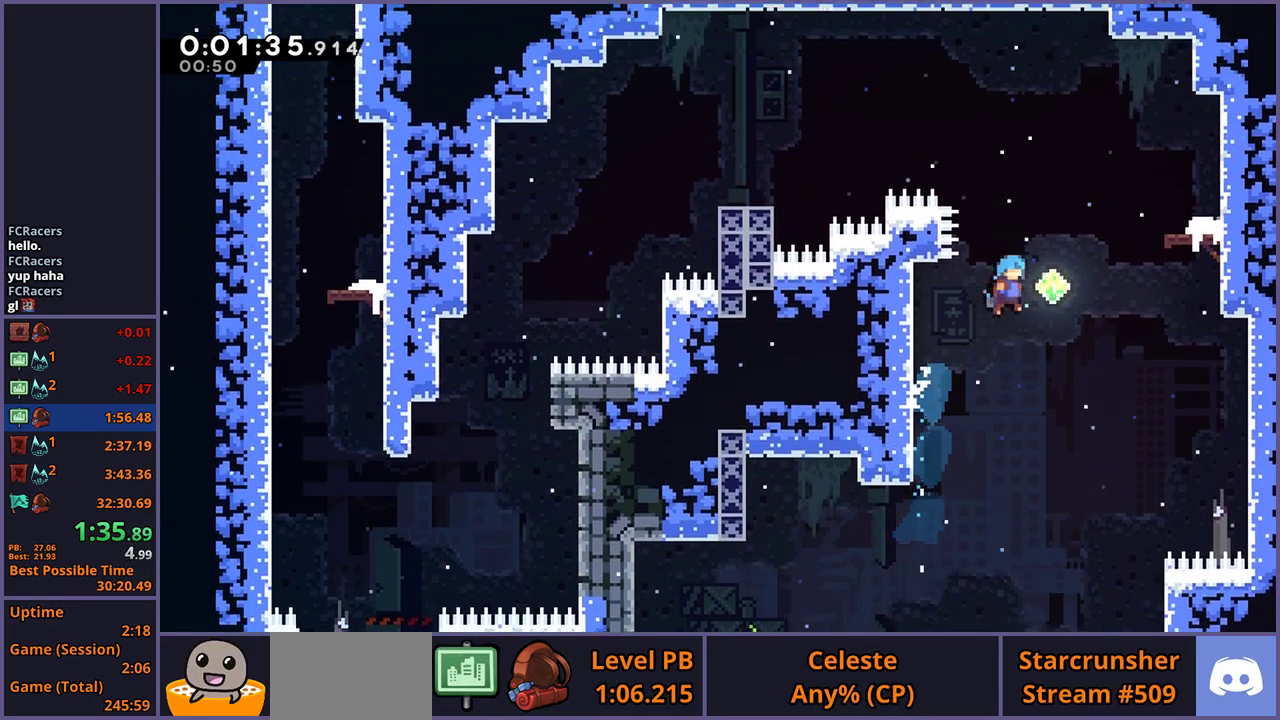
{"buttons": ["R1"], "left_stick": "down", "right_stick": "center", "events": [[17, "R1", "up"], [183, "left_stick", "right"], [233, "CROSS", "up"], [233, "R1", "down"], [383, "R1", "up"], [500, "R1", "down"], [500, "left_stick", "down"]]}
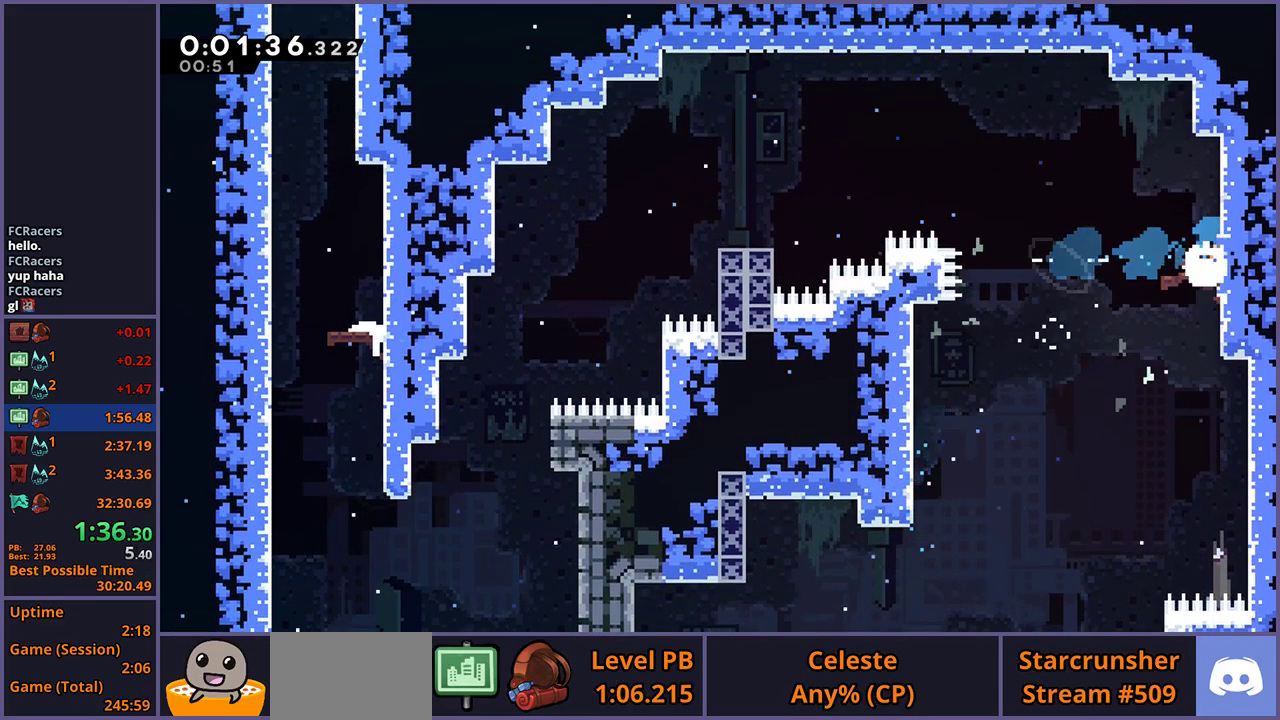
{"buttons": ["CROSS"], "left_stick": "left", "right_stick": "center", "events": [[33, "left_stick", "down-left"], [200, "CROSS", "down"], [367, "R1", "up"], [417, "left_stick", "left"]]}
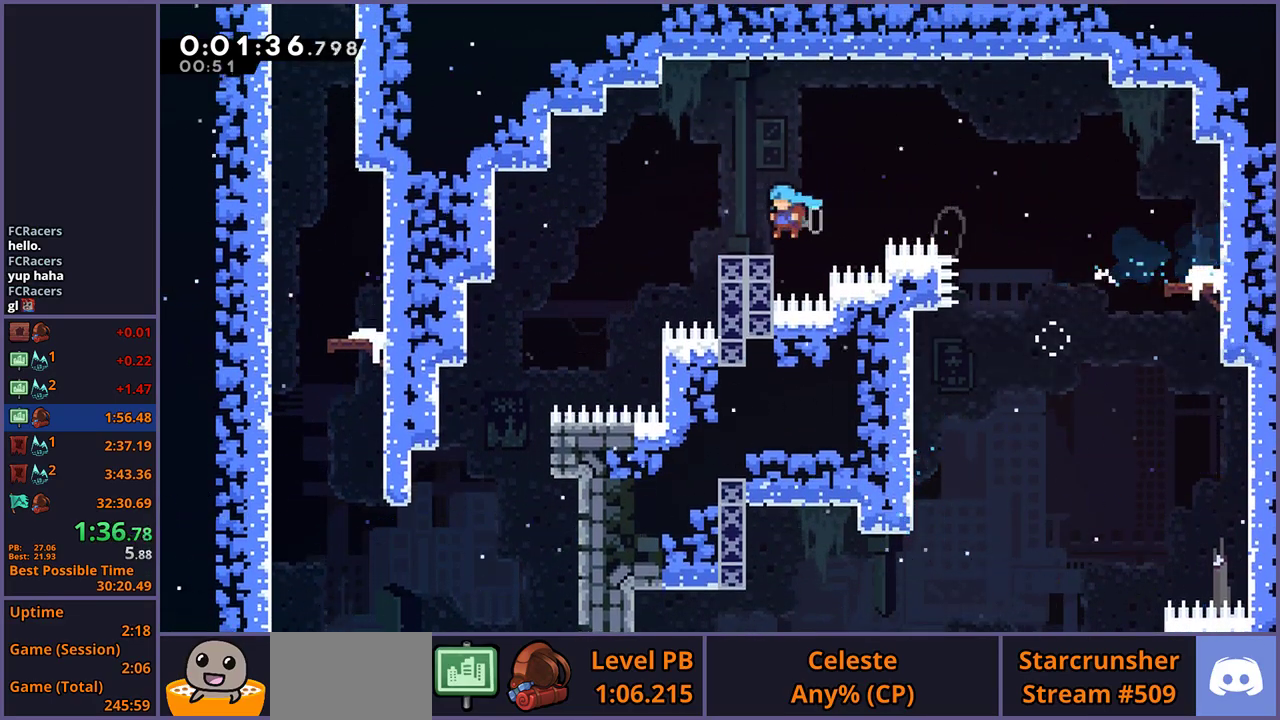
{"buttons": [], "left_stick": "left", "right_stick": "center", "events": [[100, "CROSS", "up"]]}
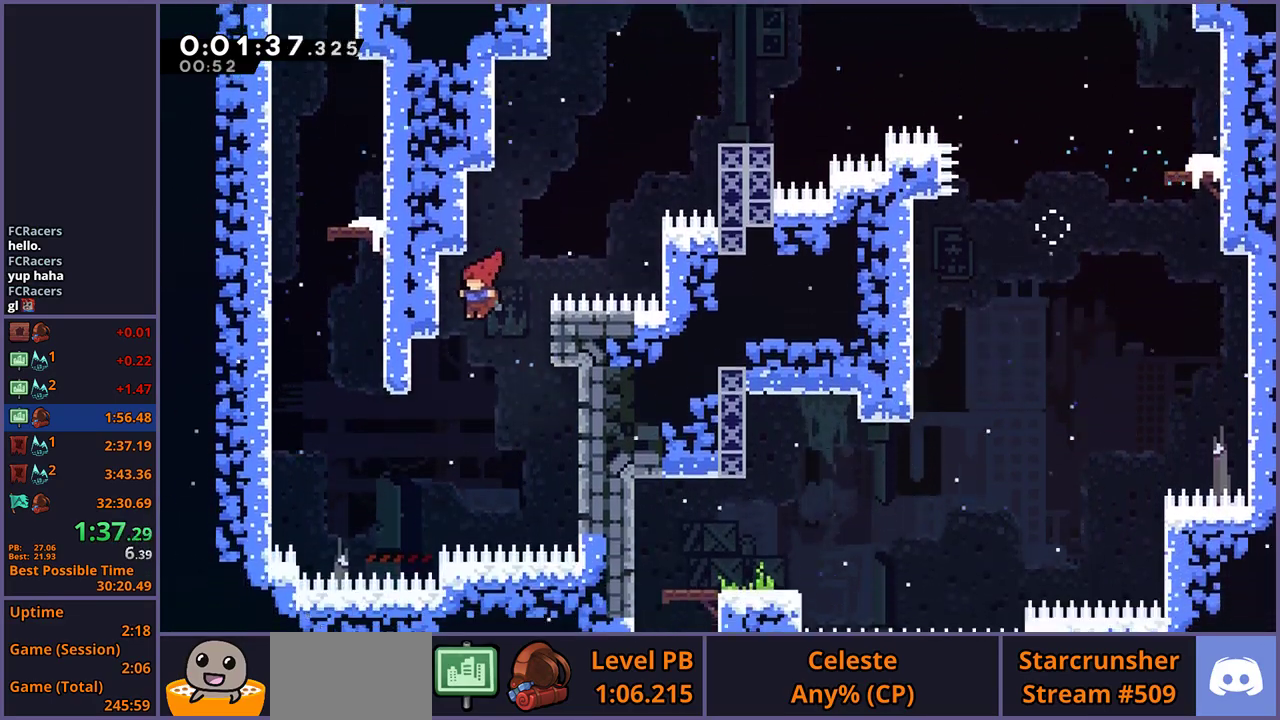
{"buttons": ["R1"], "left_stick": "up", "right_stick": "center", "events": [[317, "left_stick", "up-left"], [367, "left_stick", "up"], [400, "R1", "down"]]}
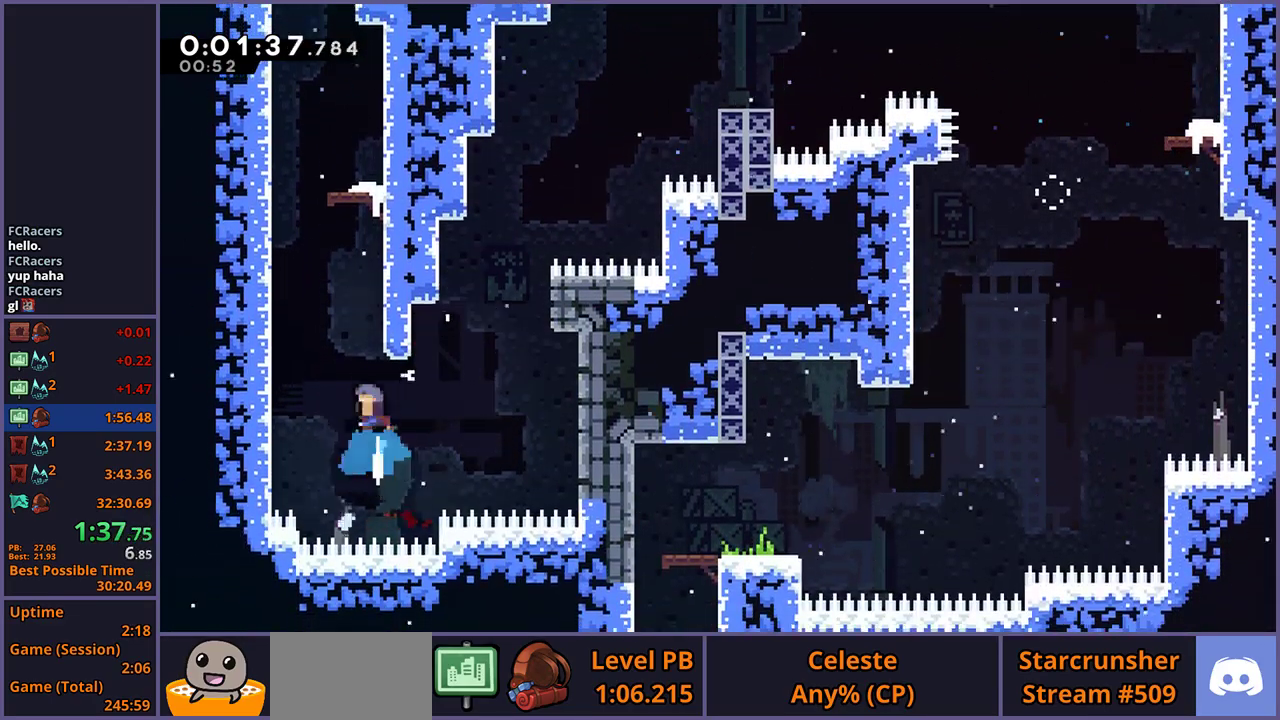
{"buttons": [], "left_stick": "up-right", "right_stick": "center", "events": [[117, "CROSS", "down"], [150, "left_stick", "up-left"], [233, "R1", "up"], [283, "CROSS", "up"], [333, "CROSS", "down"], [400, "left_stick", "up-right"], [433, "CROSS", "up"]]}
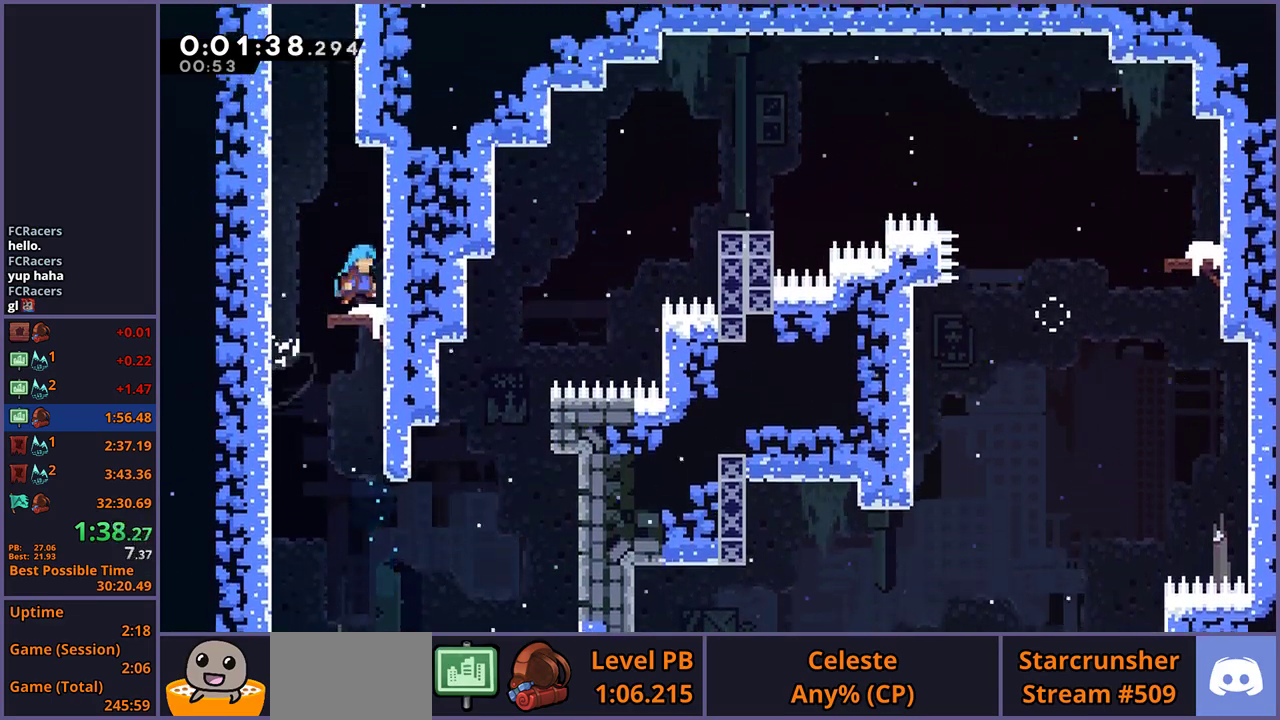
{"buttons": ["CROSS", "R1"], "left_stick": "up-left", "right_stick": "center", "events": [[50, "left_stick", "center"], [183, "left_stick", "up"], [217, "R1", "down"], [450, "CROSS", "down"], [500, "left_stick", "up-left"]]}
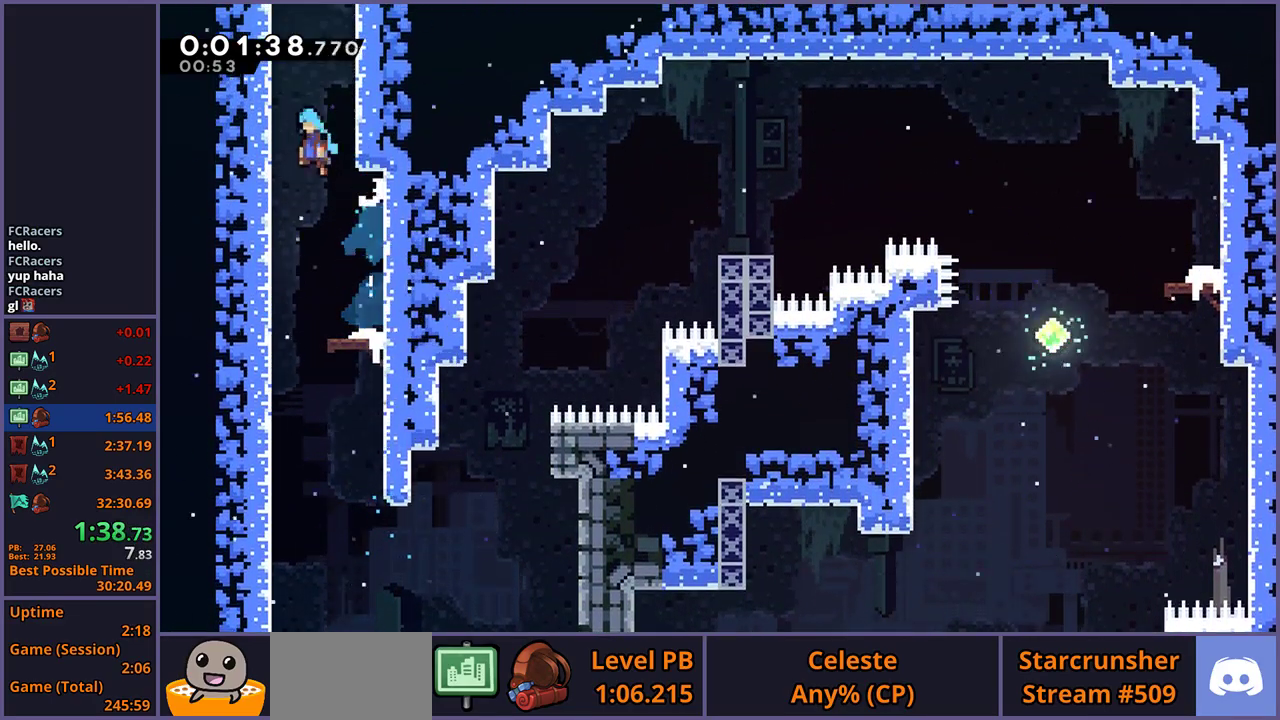
{"buttons": [], "left_stick": "center", "right_stick": "center", "events": [[117, "R1", "up"], [150, "CROSS", "up"], [150, "left_stick", "up"], [200, "CROSS", "down"], [217, "left_stick", "up-right"], [433, "CROSS", "up"], [483, "left_stick", "center"]]}
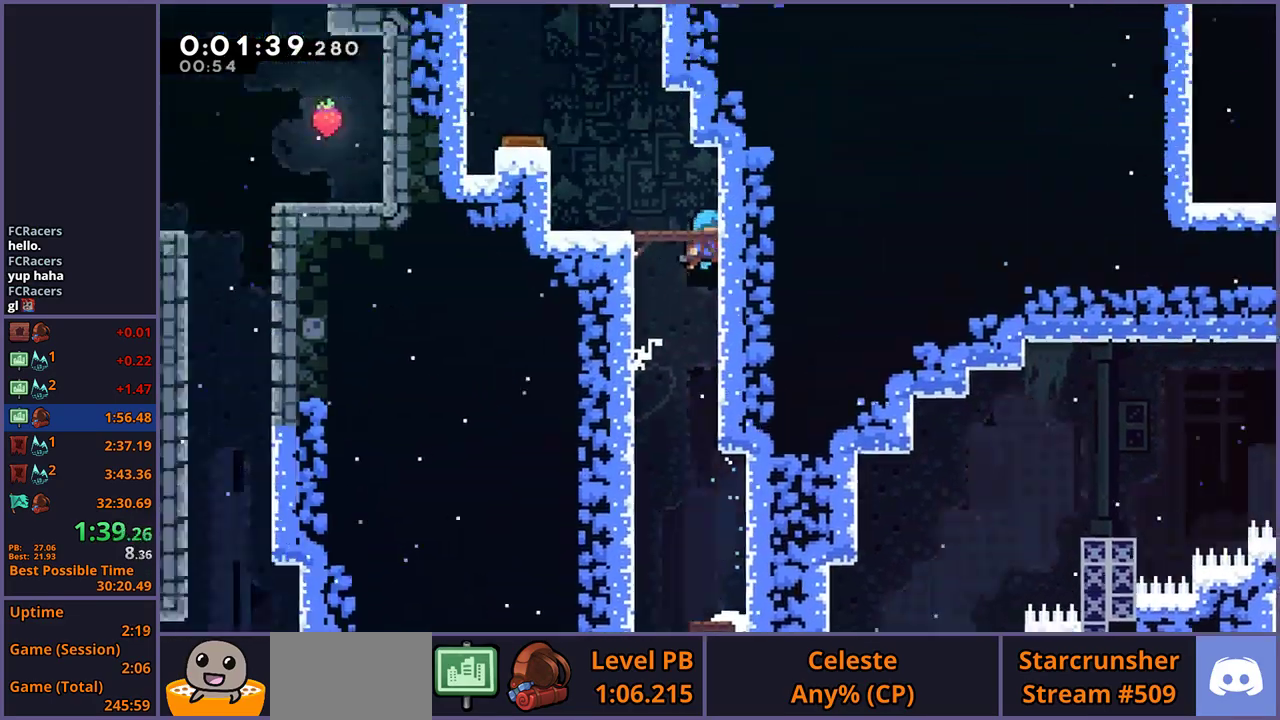
{"buttons": [], "left_stick": "right", "right_stick": "center", "events": [[117, "left_stick", "right"]]}
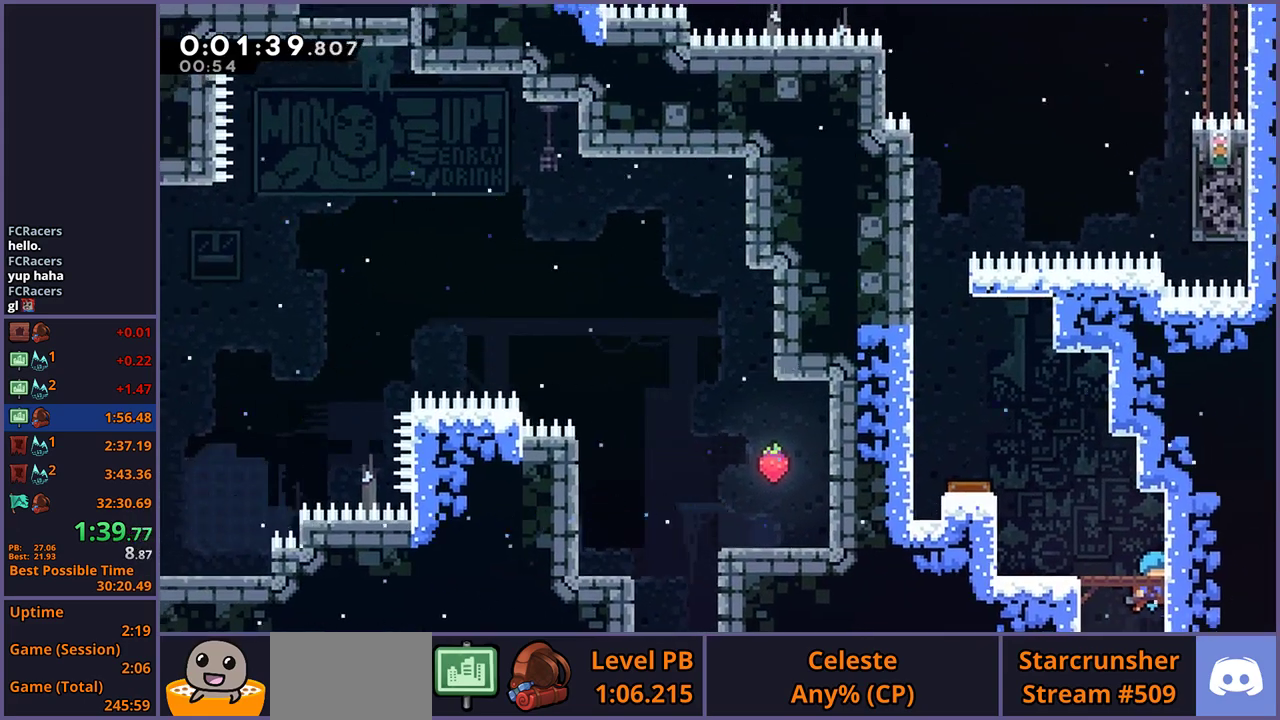
{"buttons": [], "left_stick": "left", "right_stick": "center", "events": [[183, "CROSS", "down"], [217, "left_stick", "left"], [367, "CROSS", "up"], [383, "R1", "down"], [500, "R1", "up"]]}
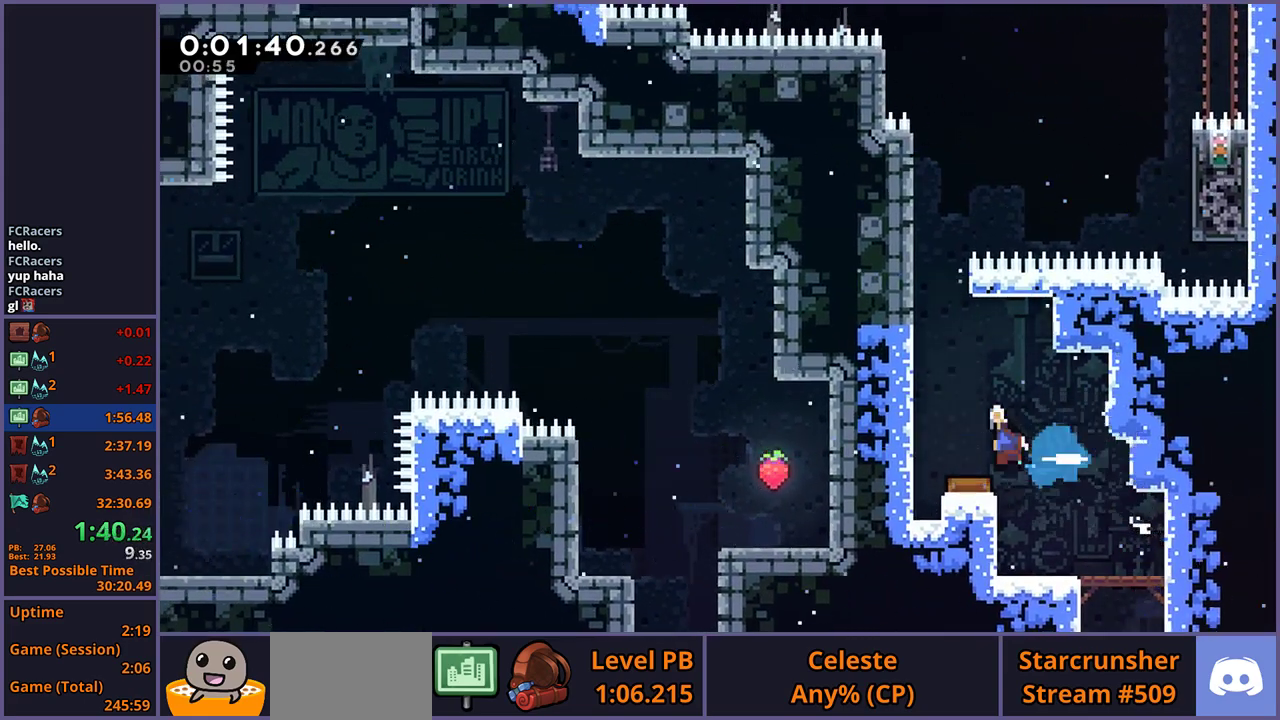
{"buttons": ["R1"], "left_stick": "up", "right_stick": "center", "events": [[317, "left_stick", "up-left"], [383, "left_stick", "up"], [433, "R1", "down"]]}
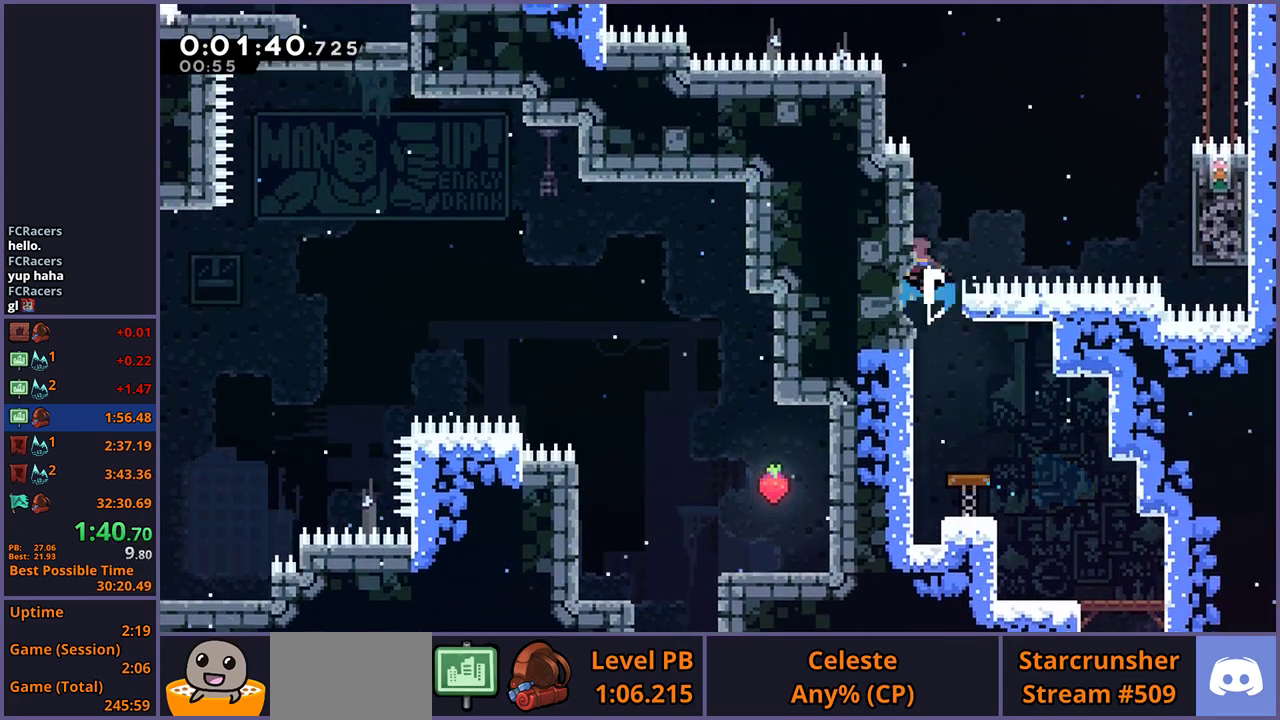
{"buttons": ["L1"], "left_stick": "up-left", "right_stick": "center", "events": [[167, "CROSS", "down"], [200, "left_stick", "up-right"], [350, "R1", "up"], [350, "left_stick", "up"], [417, "L1", "down"], [417, "left_stick", "up-left"], [483, "CROSS", "up"]]}
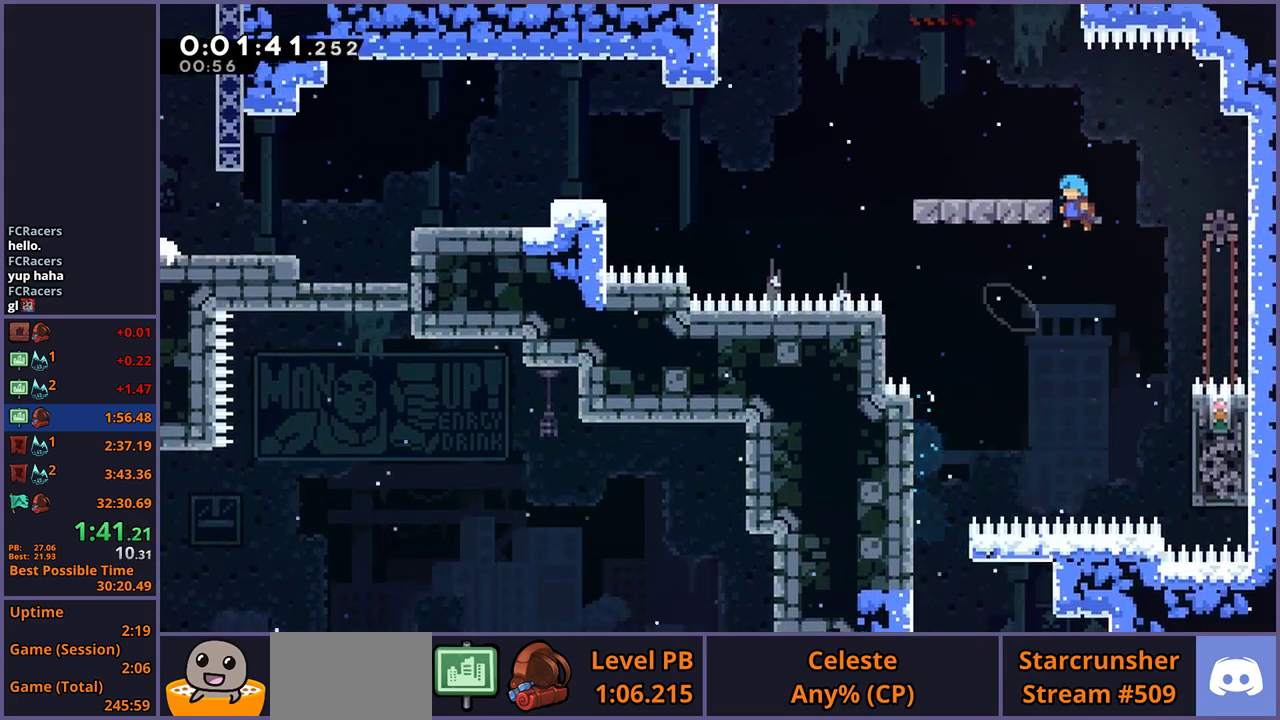
{"buttons": ["R1"], "left_stick": "down-left", "right_stick": "center", "events": [[67, "CROSS", "down"], [167, "CROSS", "up"], [250, "L1", "up"], [250, "left_stick", "left"], [417, "R1", "down"], [417, "left_stick", "down-left"]]}
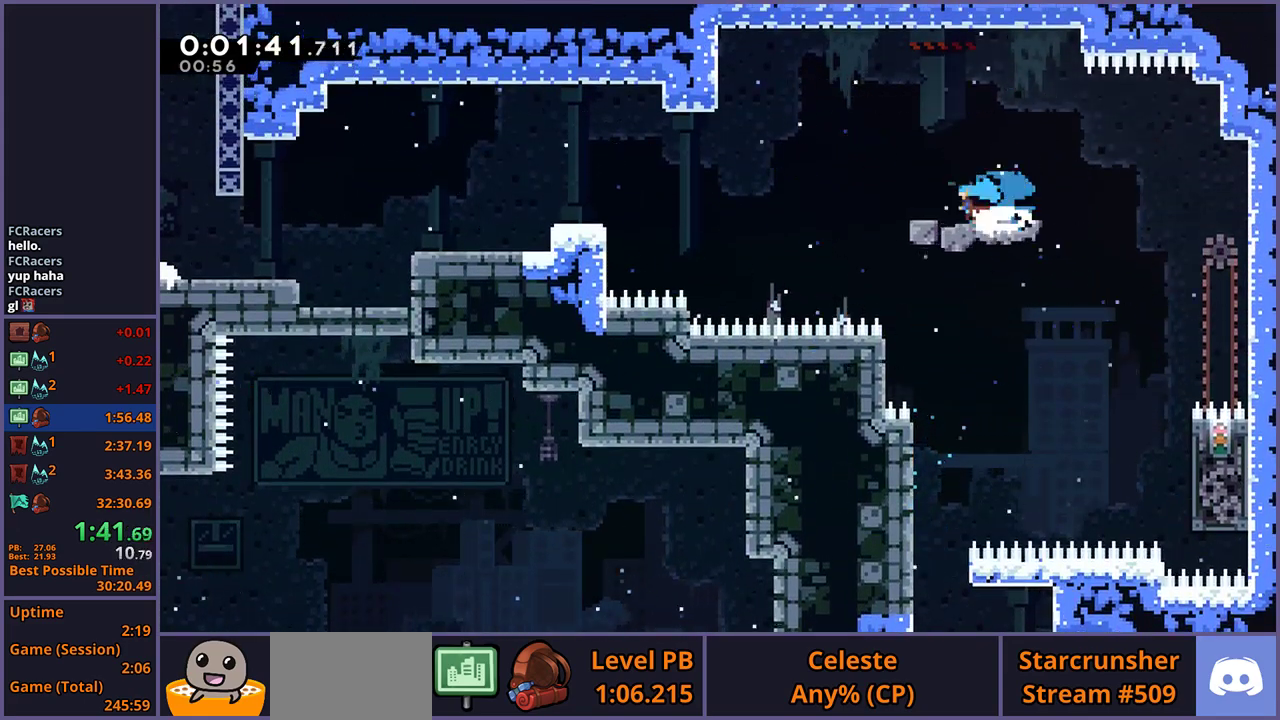
{"buttons": ["R1"], "left_stick": "down-left", "right_stick": "center", "events": [[117, "CROSS", "down"], [217, "R1", "up"], [300, "CROSS", "up"], [350, "R1", "down"]]}
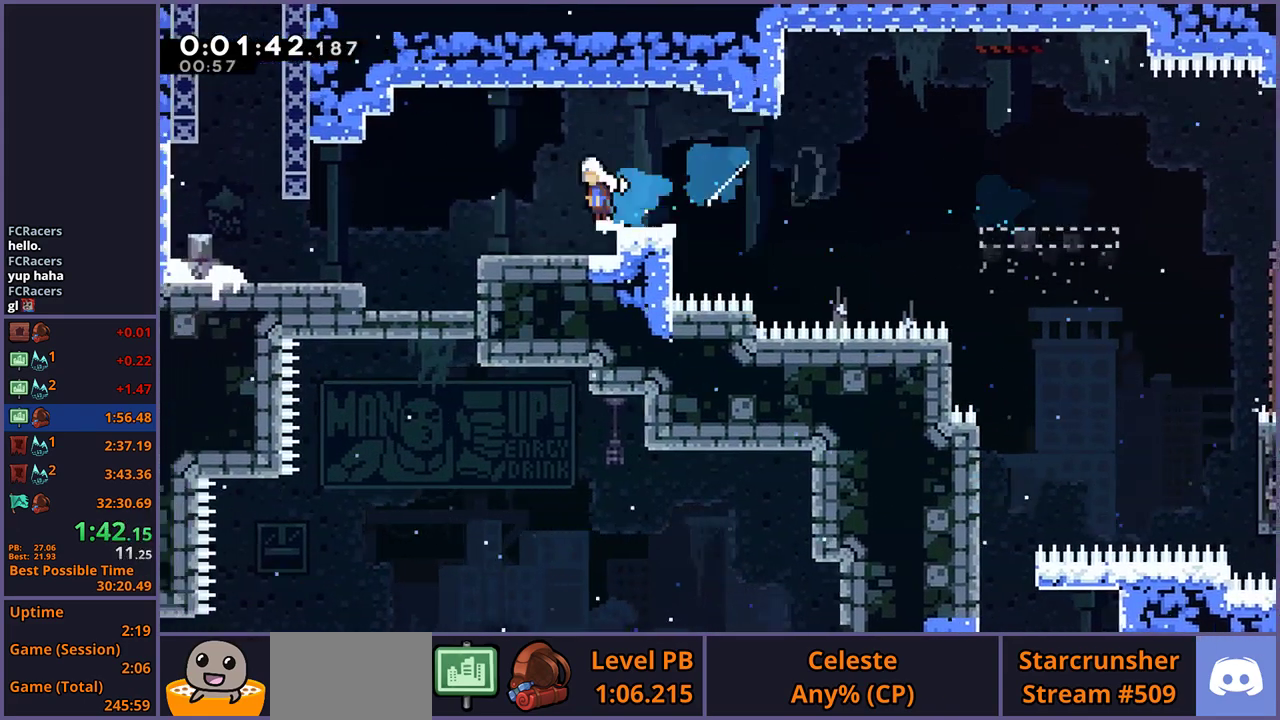
{"buttons": ["R1"], "left_stick": "up", "right_stick": "center", "events": [[17, "CROSS", "down"], [67, "CROSS", "up"], [83, "R1", "up"], [150, "left_stick", "left"], [300, "left_stick", "up-left"], [317, "CROSS", "down"], [383, "left_stick", "up"], [433, "CROSS", "up"], [450, "R1", "down"]]}
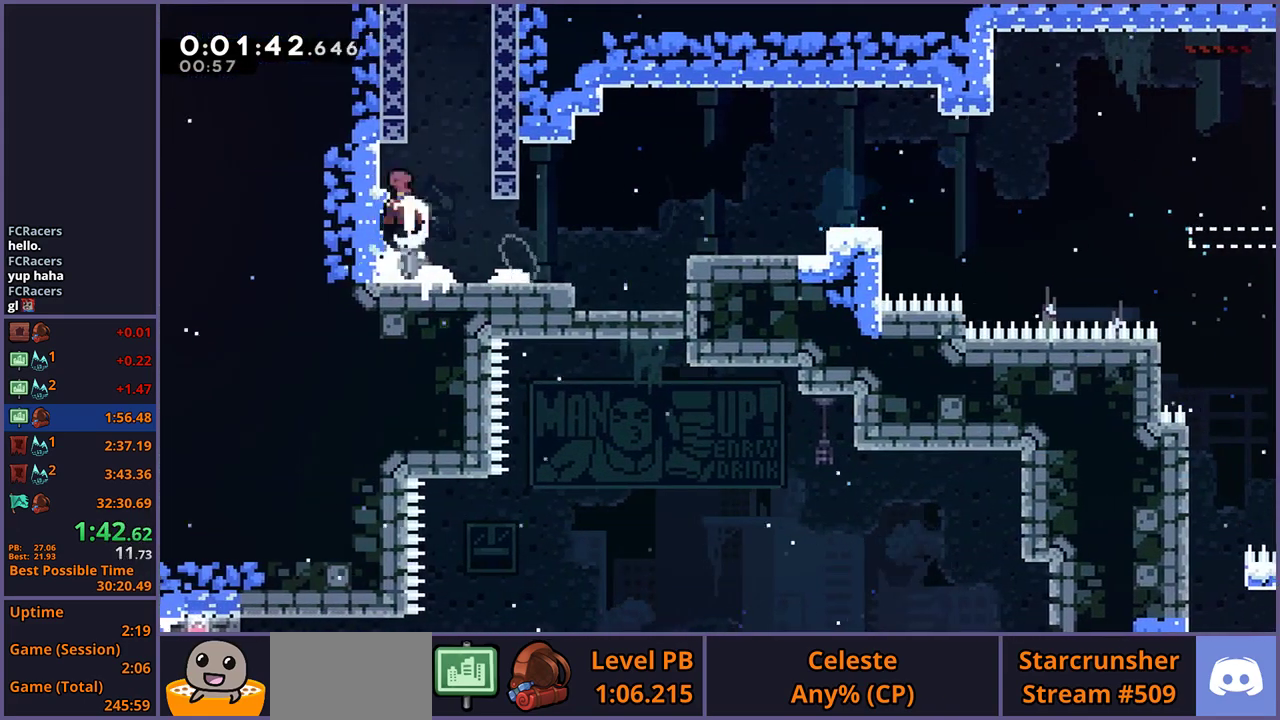
{"buttons": ["CROSS"], "left_stick": "right", "right_stick": "center", "events": [[83, "left_stick", "up-right"], [100, "CROSS", "down"], [233, "R1", "up"], [333, "left_stick", "right"]]}
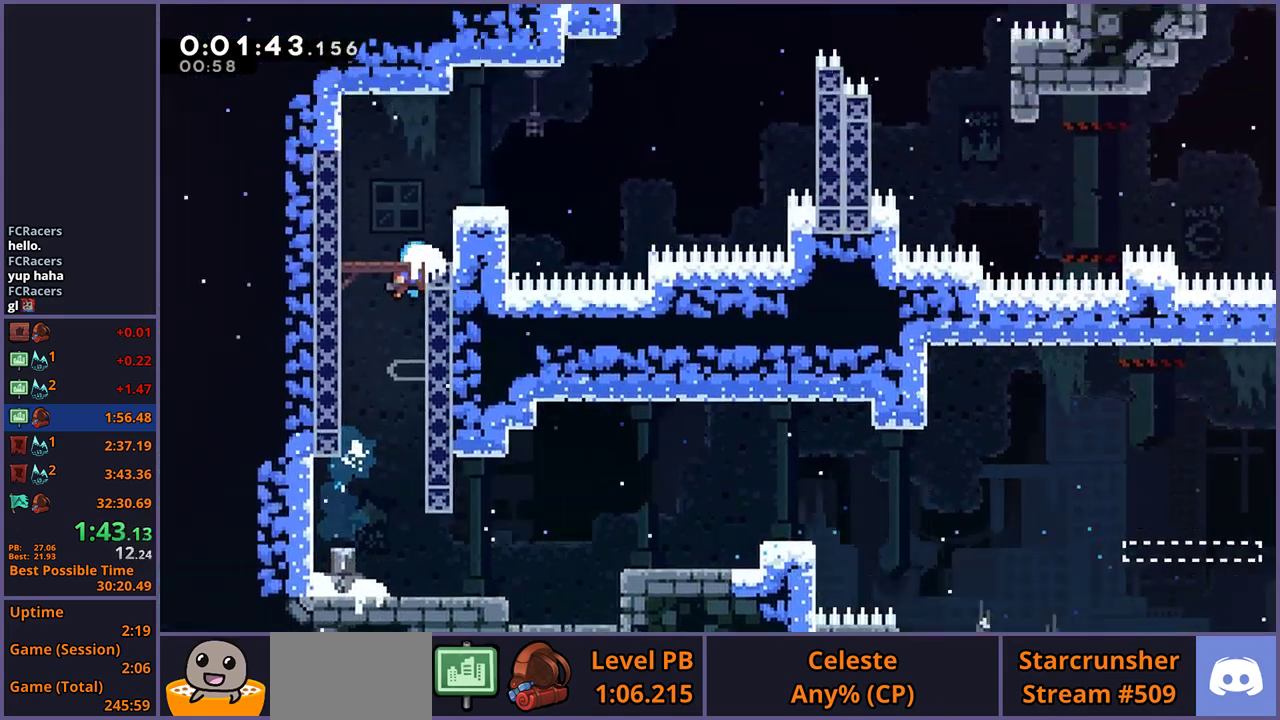
{"buttons": ["CROSS"], "left_stick": "right", "right_stick": "center", "events": []}